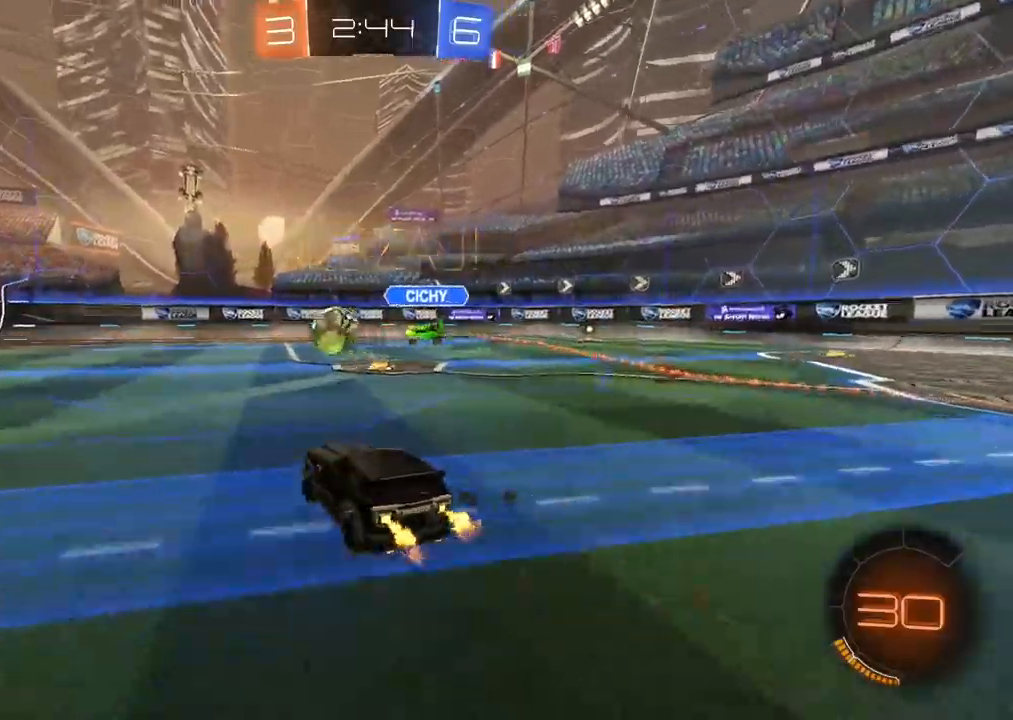
Gameplay with a controller (PlayStation layout); each line is a JSON object with the inputs held at the frame after it (dt_ms = milliseconds from this image to that frame). "events" lists button and stick changes between this image and that frame as [ms after this image, input, new state], when the widget could be followed in between. Not read: R2.
{"dt_ms": 500, "buttons": [], "left_stick": "center", "right_stick": "center", "events": [[50, "CIRCLE", "down"], [167, "left_stick", "center"], [333, "CIRCLE", "up"]]}
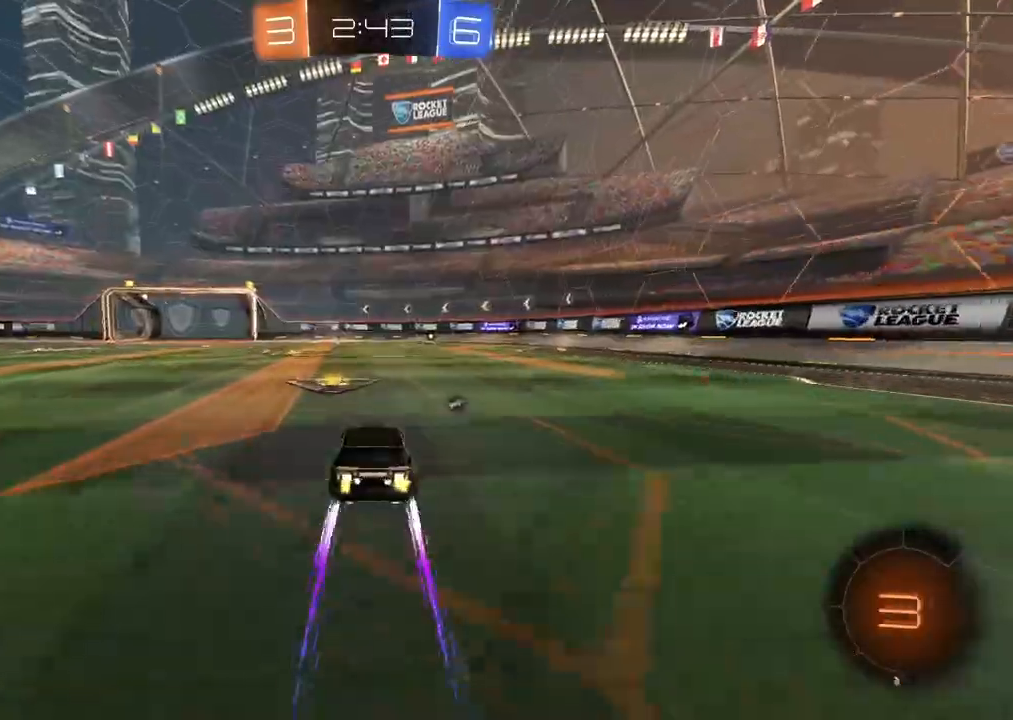
{"dt_ms": 500, "buttons": [], "left_stick": "center", "right_stick": "center", "events": []}
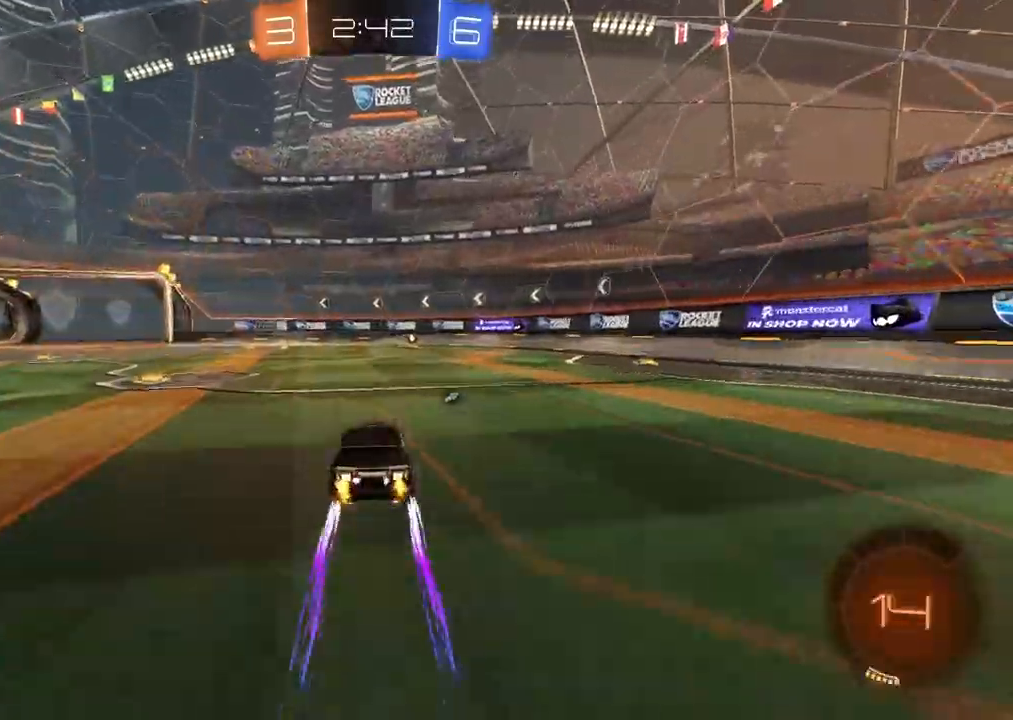
{"dt_ms": 500, "buttons": [], "left_stick": "center", "right_stick": "center", "events": [[33, "TRIANGLE", "down"], [133, "TRIANGLE", "up"]]}
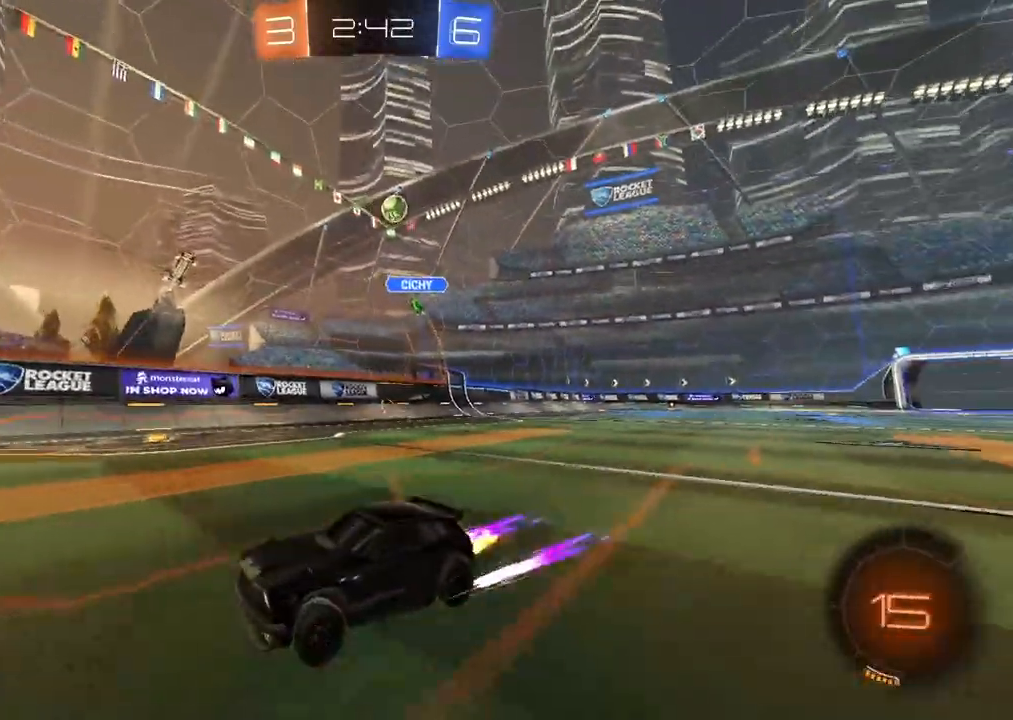
{"dt_ms": 500, "buttons": [], "left_stick": "center", "right_stick": "center", "events": [[233, "left_stick", "right"], [417, "left_stick", "center"]]}
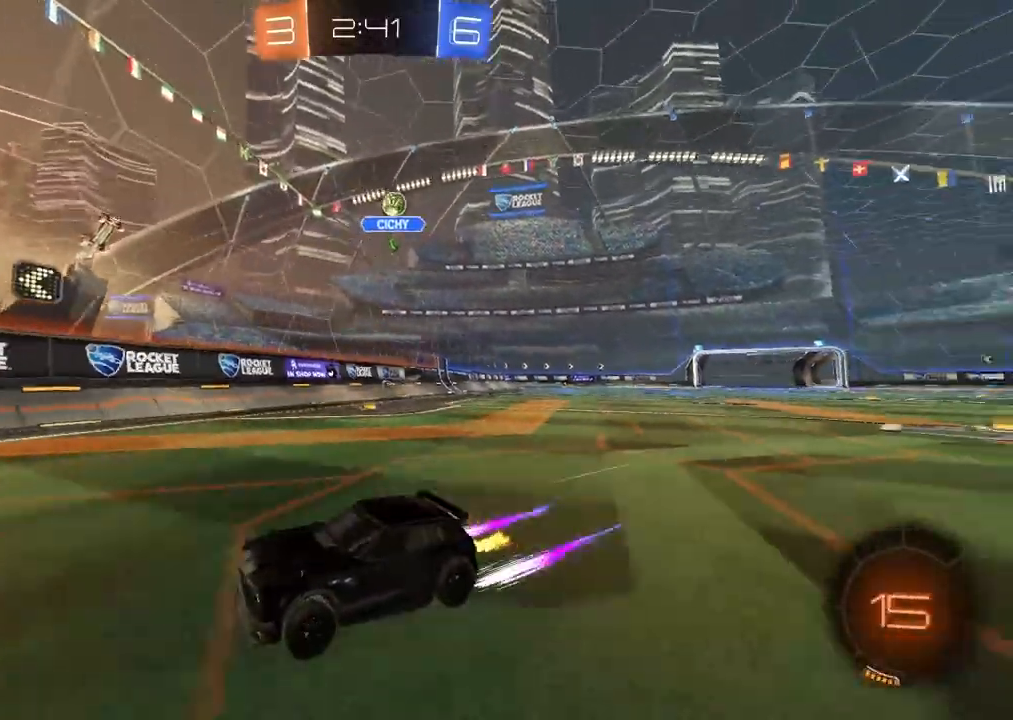
{"dt_ms": 500, "buttons": [], "left_stick": "left", "right_stick": "center", "events": [[150, "left_stick", "left"], [250, "L1", "down"], [467, "L1", "up"]]}
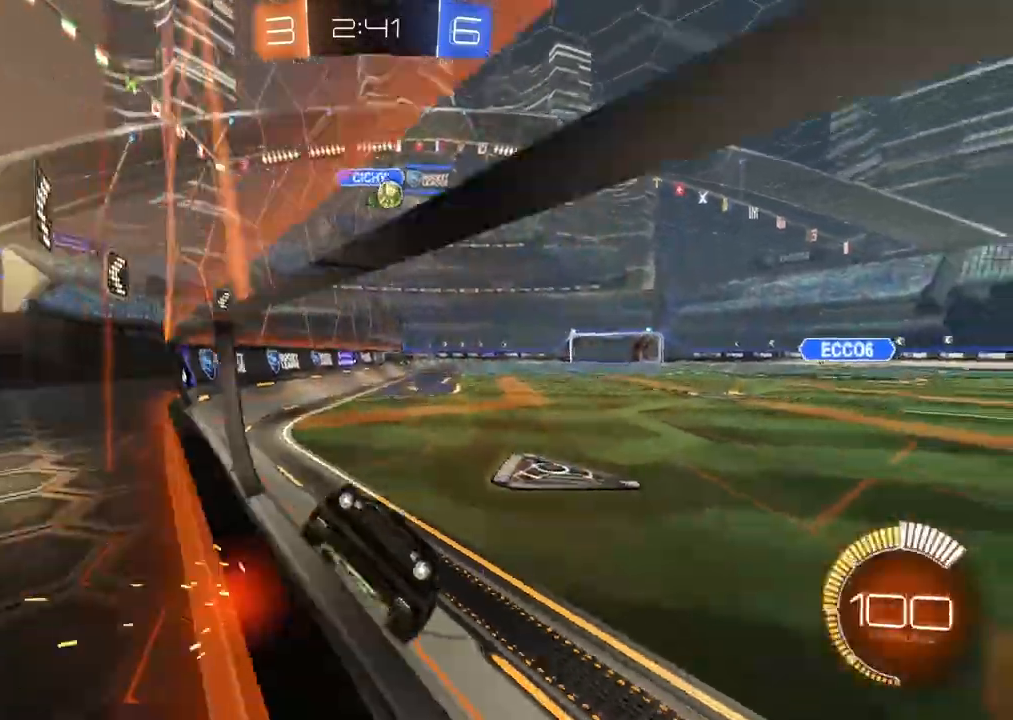
{"dt_ms": 500, "buttons": [], "left_stick": "left", "right_stick": "center", "events": [[183, "L1", "down"], [317, "L1", "up"]]}
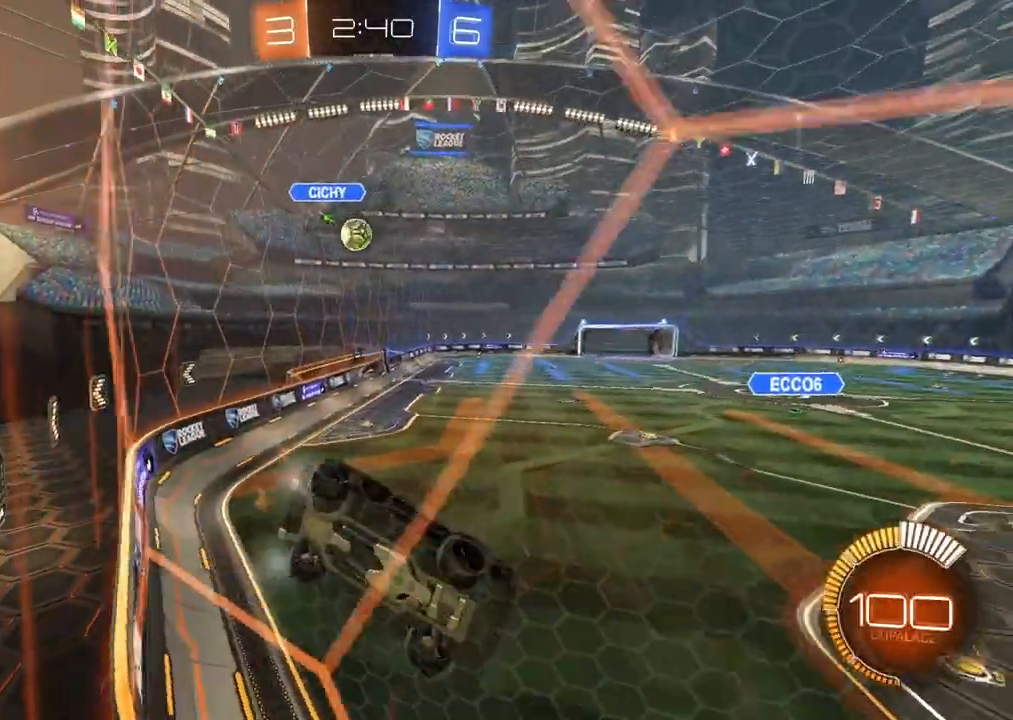
{"dt_ms": 500, "buttons": [], "left_stick": "left", "right_stick": "center", "events": []}
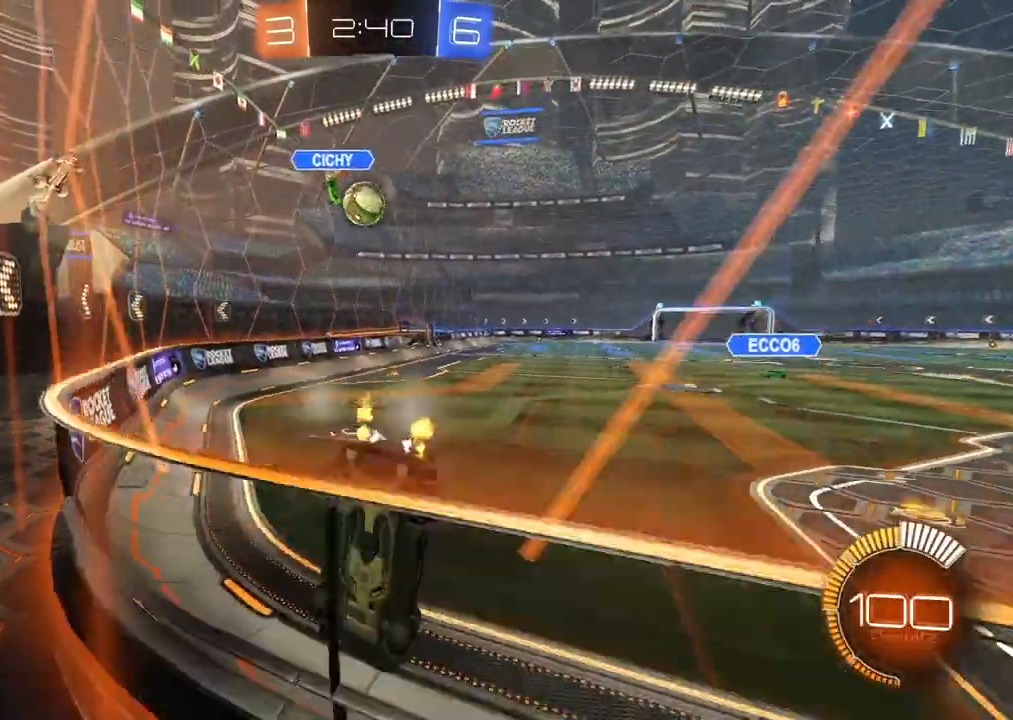
{"dt_ms": 500, "buttons": [], "left_stick": "right", "right_stick": "center", "events": [[17, "left_stick", "center"], [117, "L2", "down"], [250, "L2", "up"], [400, "left_stick", "right"]]}
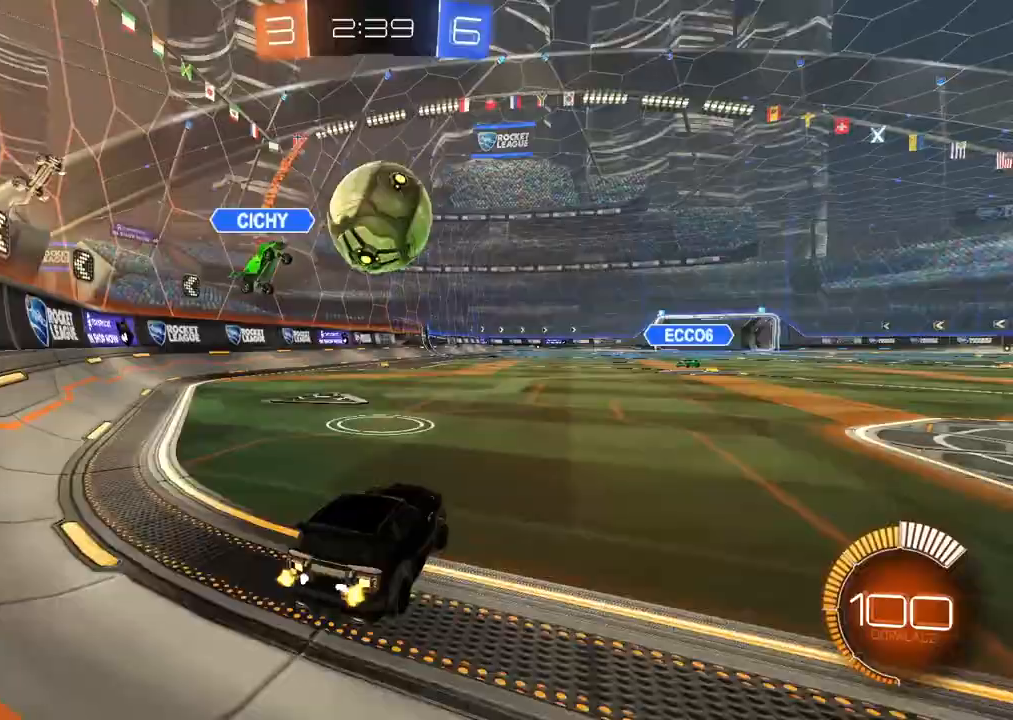
{"dt_ms": 500, "buttons": [], "left_stick": "center", "right_stick": "center", "events": [[100, "L2", "down"], [400, "left_stick", "center"], [450, "L2", "up"]]}
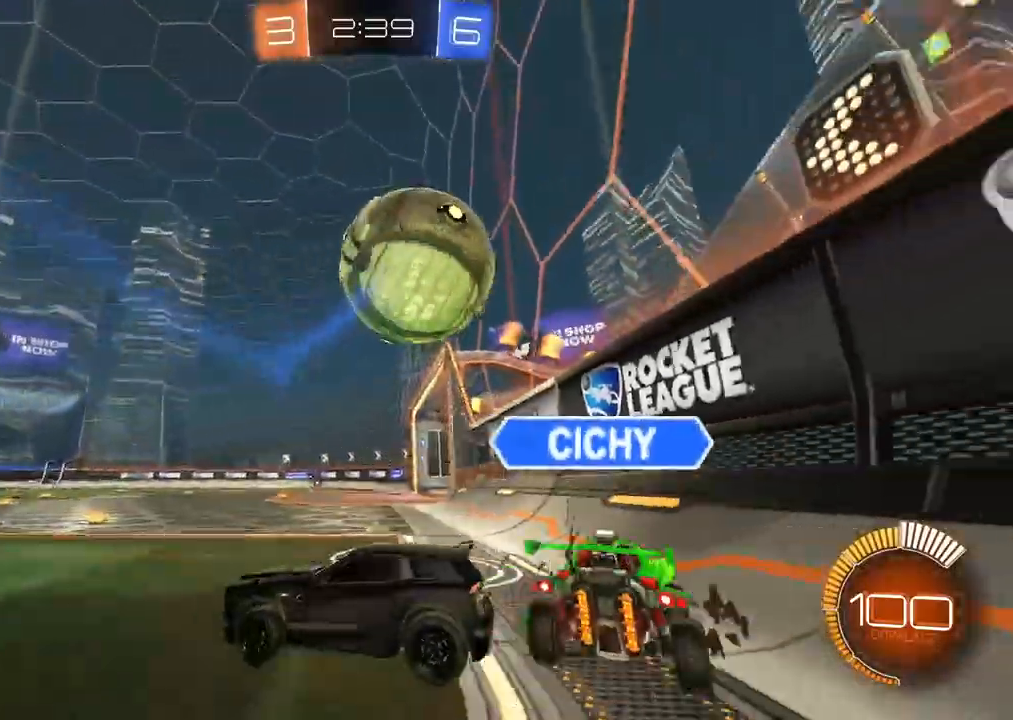
{"dt_ms": 500, "buttons": [], "left_stick": "right", "right_stick": "center", "events": [[17, "left_stick", "right"]]}
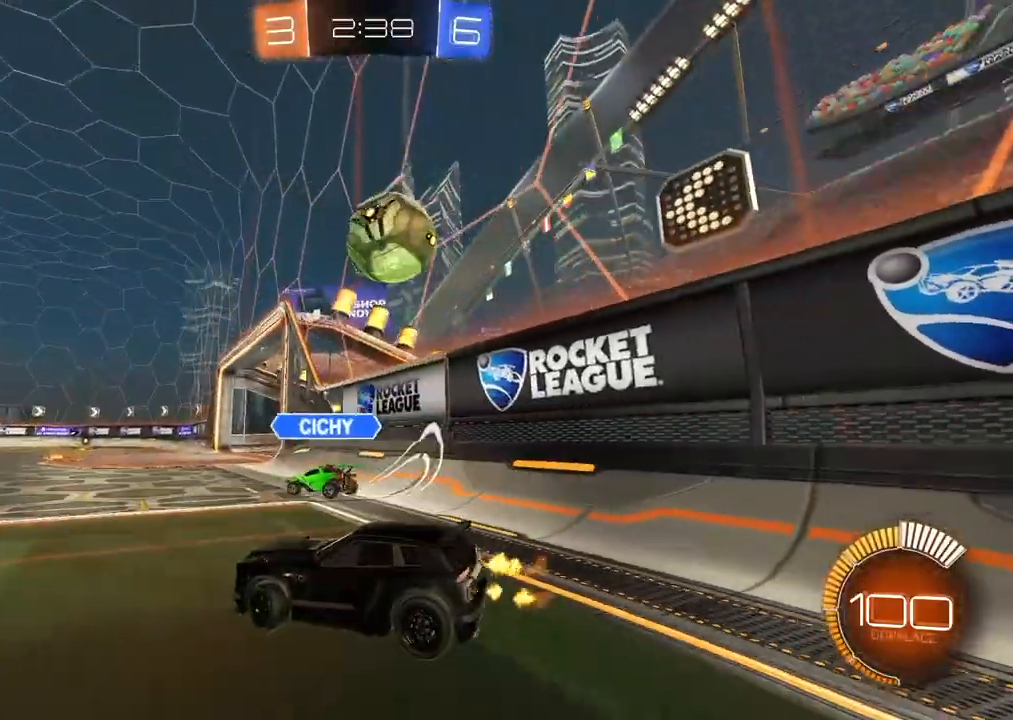
{"dt_ms": 500, "buttons": ["CROSS"], "left_stick": "down", "right_stick": "center", "events": [[200, "CIRCLE", "down"], [400, "CROSS", "down"], [433, "CIRCLE", "up"], [467, "left_stick", "down"]]}
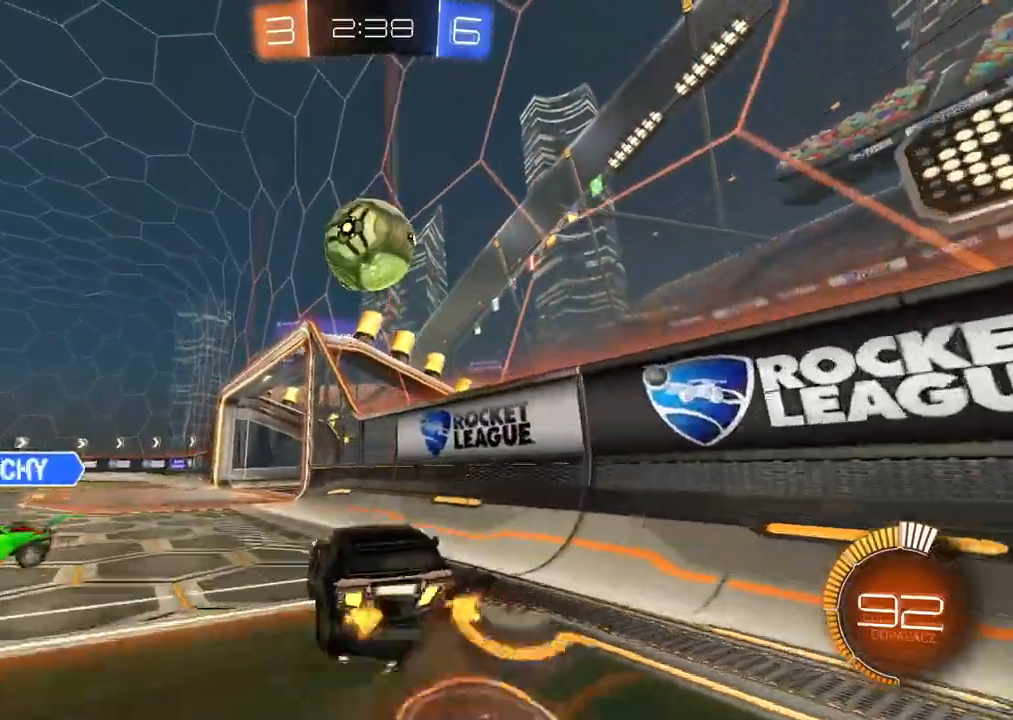
{"dt_ms": 500, "buttons": ["CROSS", "CIRCLE"], "left_stick": "left", "right_stick": "center", "events": [[33, "CIRCLE", "down"], [33, "left_stick", "center"], [50, "CROSS", "up"], [133, "CROSS", "down"], [250, "left_stick", "left"]]}
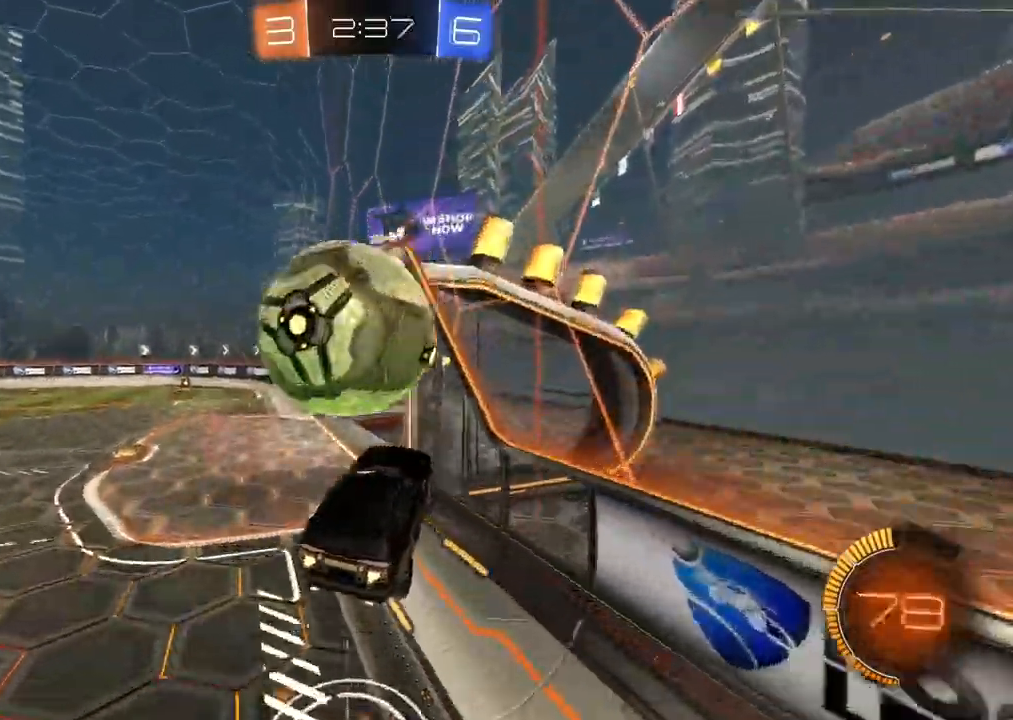
{"dt_ms": 1000, "buttons": ["CIRCLE", "L2"], "left_stick": "left", "right_stick": "center", "events": [[50, "CROSS", "up"], [83, "CIRCLE", "up"], [200, "CIRCLE", "down"], [250, "L2", "down"], [283, "left_stick", "center"], [333, "left_stick", "down"], [583, "left_stick", "down-left"], [733, "left_stick", "center"], [933, "left_stick", "left"]]}
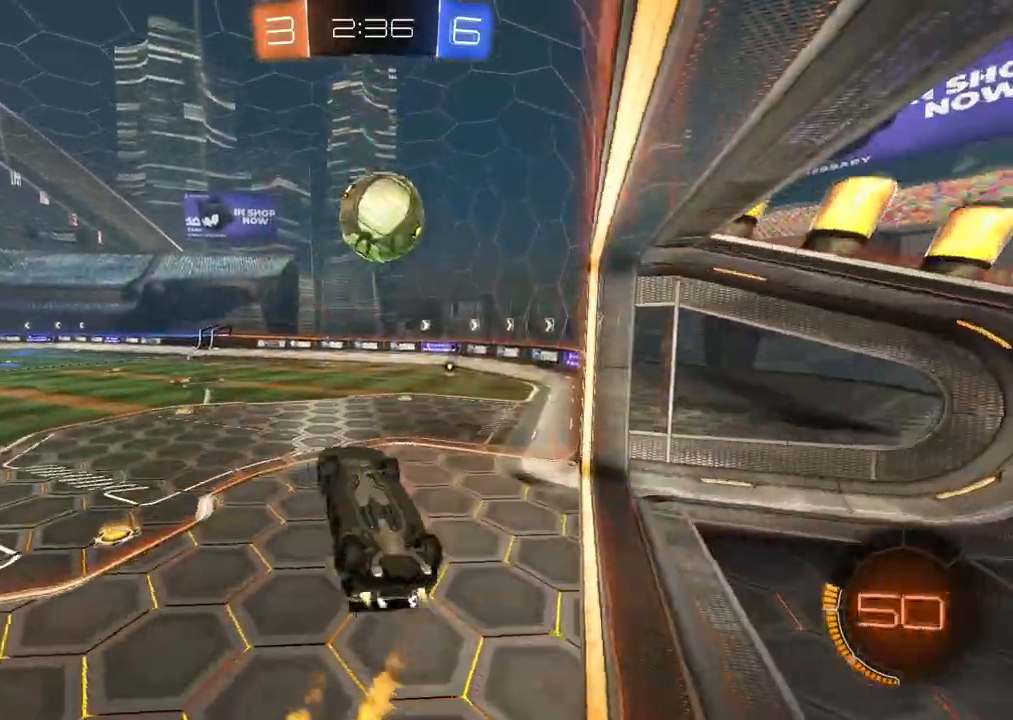
{"dt_ms": 500, "buttons": [], "left_stick": "center", "right_stick": "center", "events": [[67, "left_stick", "up-right"], [300, "left_stick", "center"], [317, "L2", "up"], [367, "left_stick", "down-left"], [417, "left_stick", "center"], [500, "CIRCLE", "up"]]}
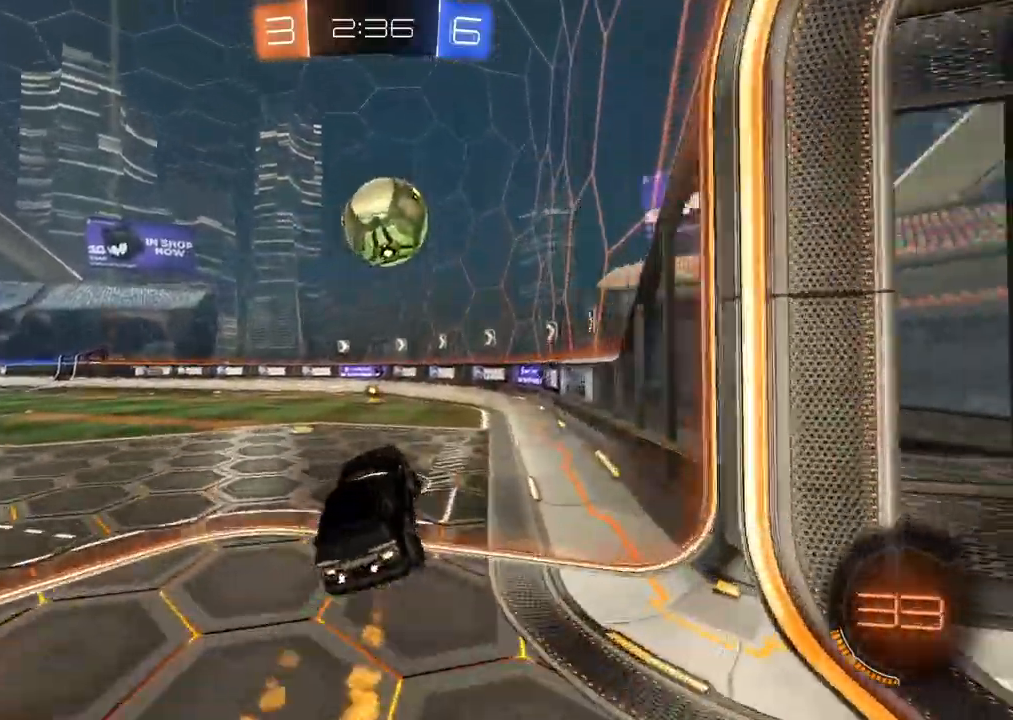
{"dt_ms": 500, "buttons": ["L2"], "left_stick": "center", "right_stick": "center", "events": [[150, "left_stick", "left"], [400, "L2", "down"], [400, "left_stick", "center"]]}
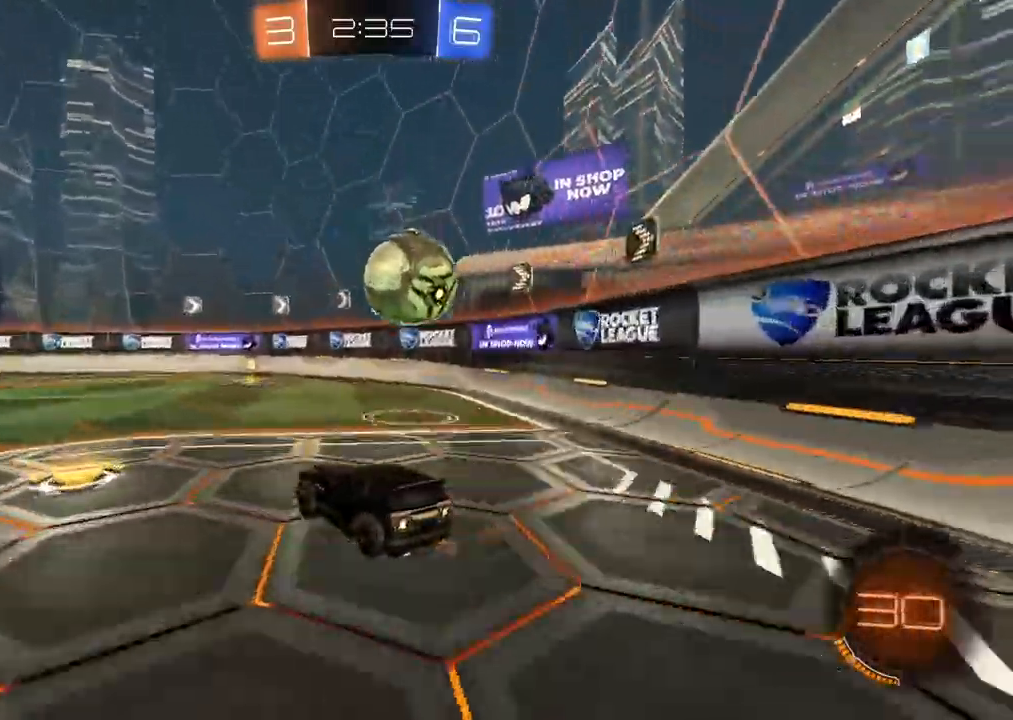
{"dt_ms": 500, "buttons": [], "left_stick": "center", "right_stick": "center", "events": [[67, "L2", "up"], [133, "left_stick", "right"], [317, "left_stick", "center"]]}
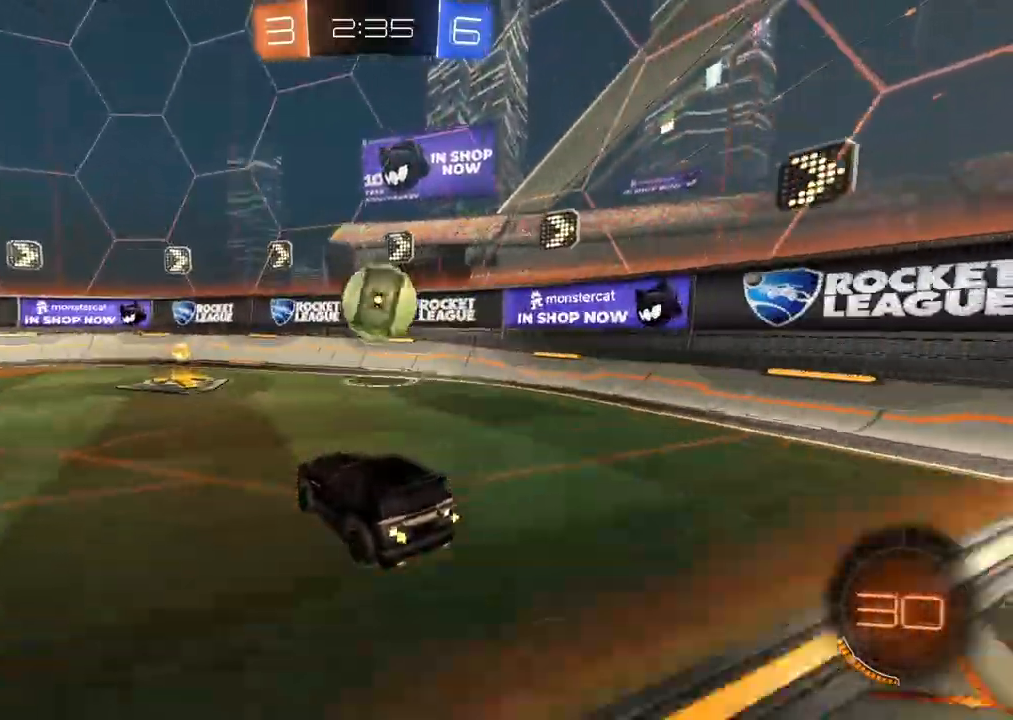
{"dt_ms": 500, "buttons": [], "left_stick": "right", "right_stick": "center", "events": [[183, "left_stick", "right"], [267, "left_stick", "center"], [367, "left_stick", "right"]]}
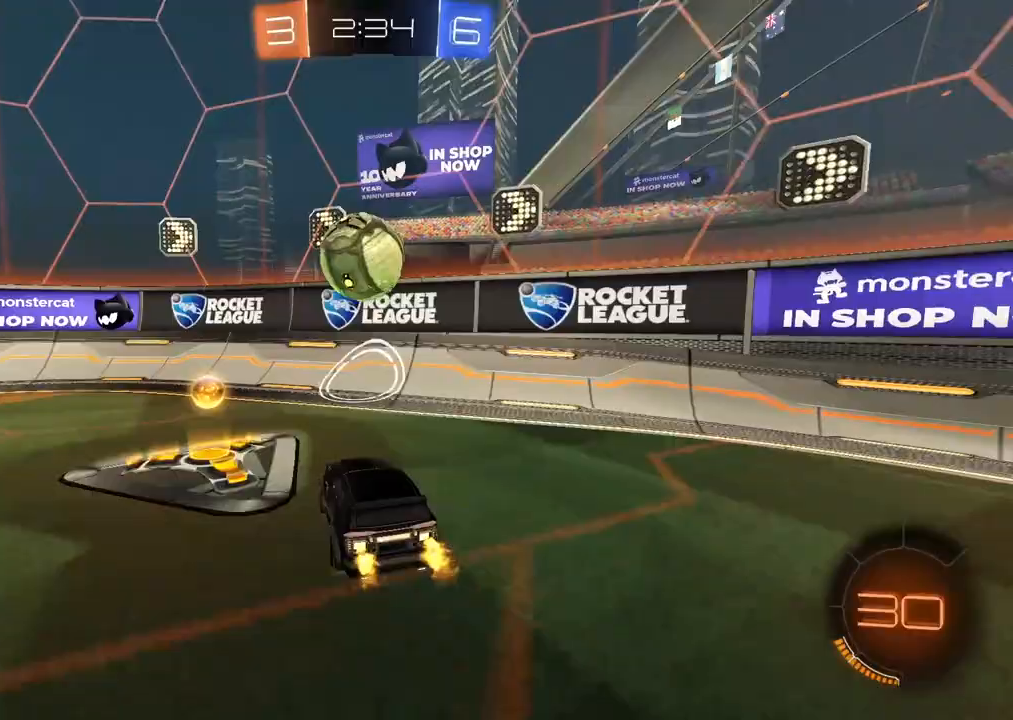
{"dt_ms": 500, "buttons": [], "left_stick": "left", "right_stick": "center", "events": [[117, "left_stick", "left"], [150, "TRIANGLE", "down"], [183, "L1", "down"], [250, "TRIANGLE", "up"], [333, "L1", "up"]]}
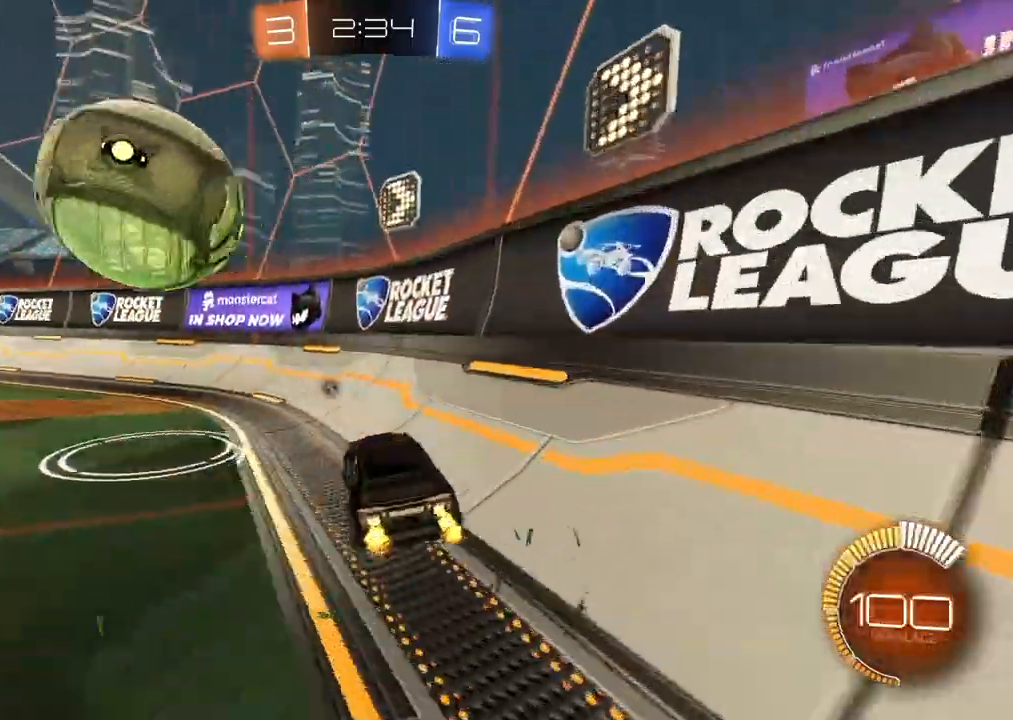
{"dt_ms": 500, "buttons": ["CIRCLE"], "left_stick": "left", "right_stick": "center", "events": [[33, "CIRCLE", "down"], [133, "CIRCLE", "up"], [283, "CIRCLE", "down"]]}
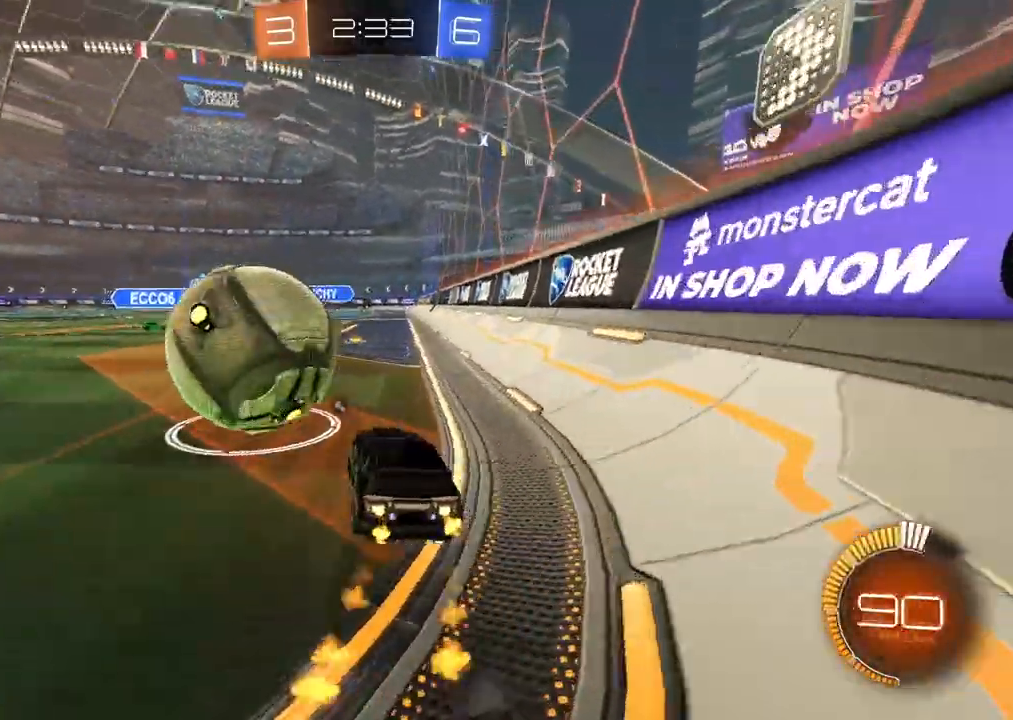
{"dt_ms": 500, "buttons": [], "left_stick": "center", "right_stick": "center", "events": [[67, "CIRCLE", "up"], [117, "L2", "down"], [133, "left_stick", "center"], [233, "L2", "up"], [350, "CIRCLE", "down"], [483, "CIRCLE", "up"]]}
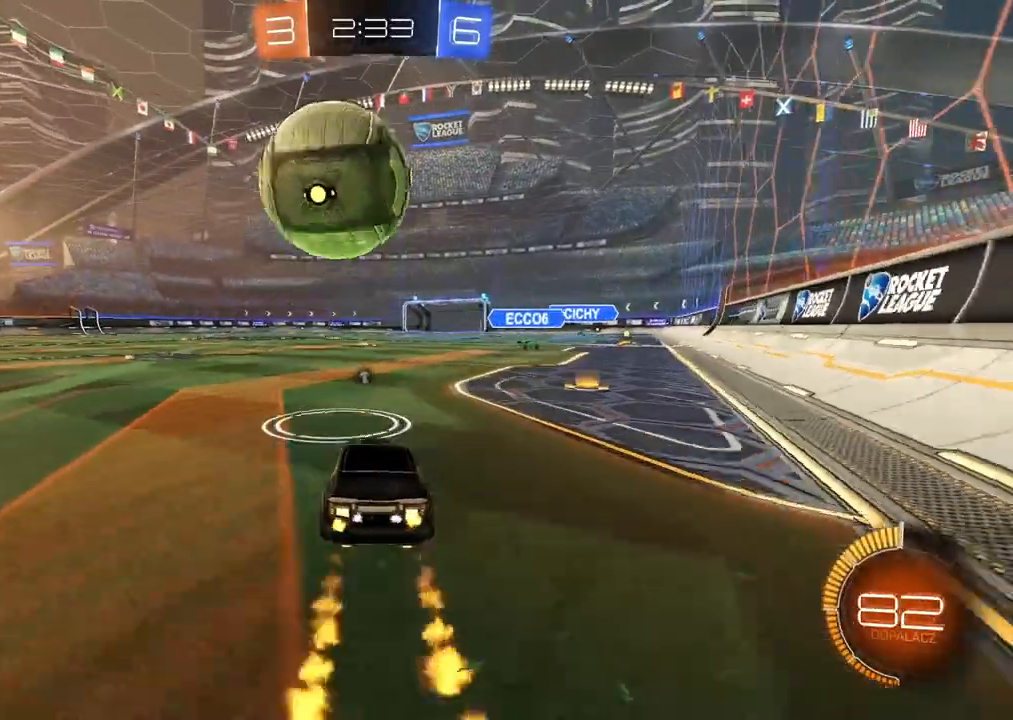
{"dt_ms": 500, "buttons": [], "left_stick": "center", "right_stick": "center", "events": []}
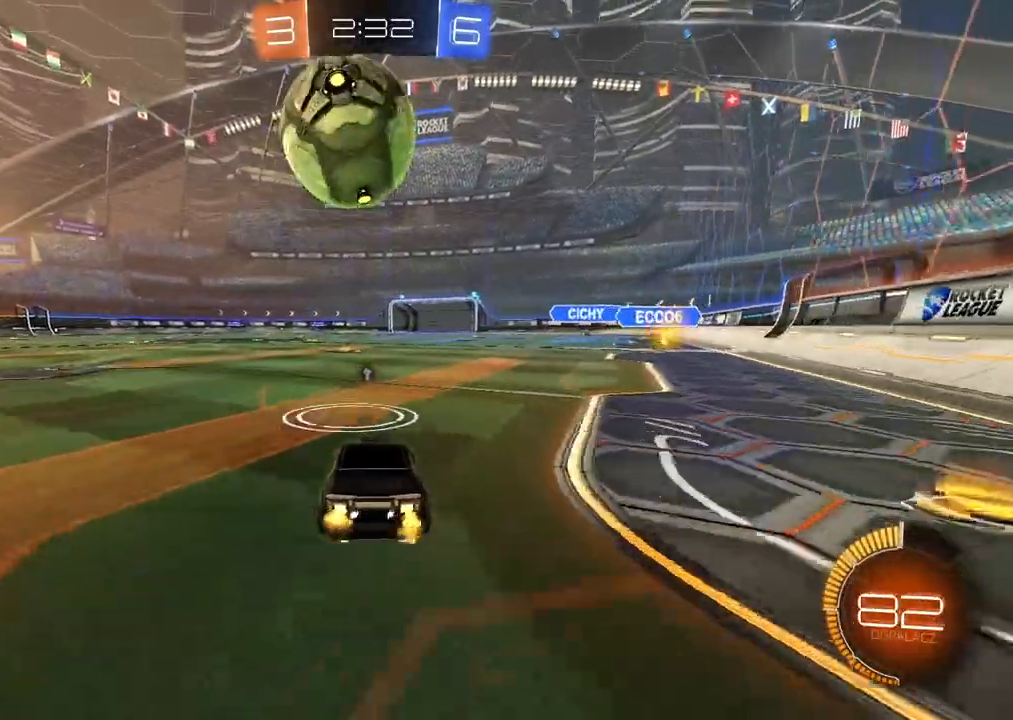
{"dt_ms": 500, "buttons": [], "left_stick": "center", "right_stick": "center", "events": []}
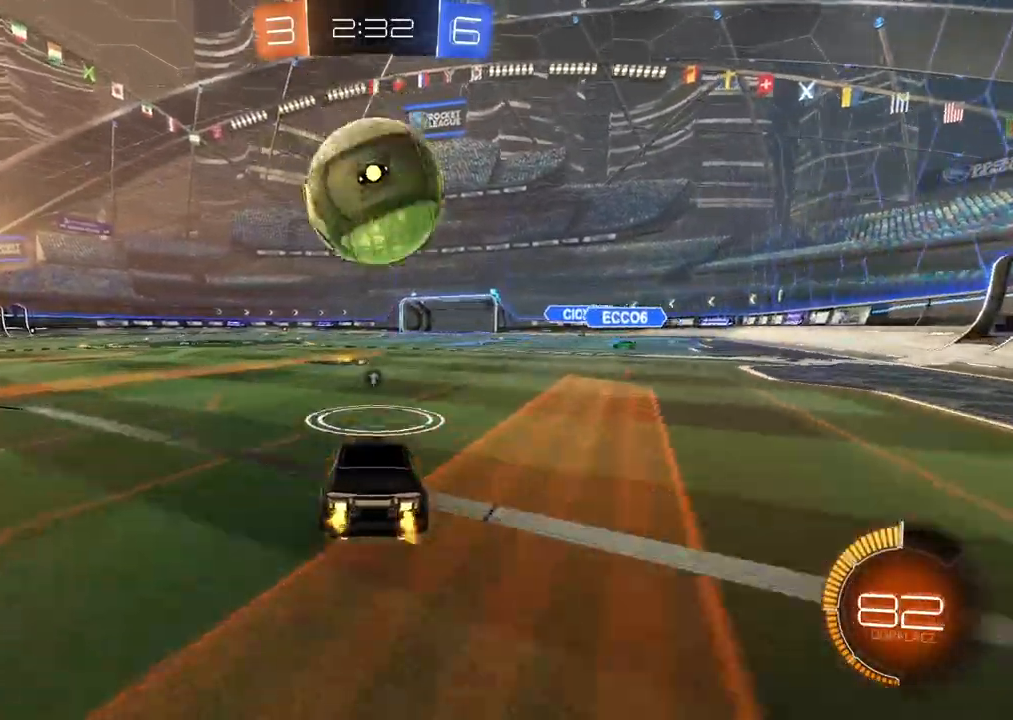
{"dt_ms": 500, "buttons": [], "left_stick": "center", "right_stick": "center", "events": []}
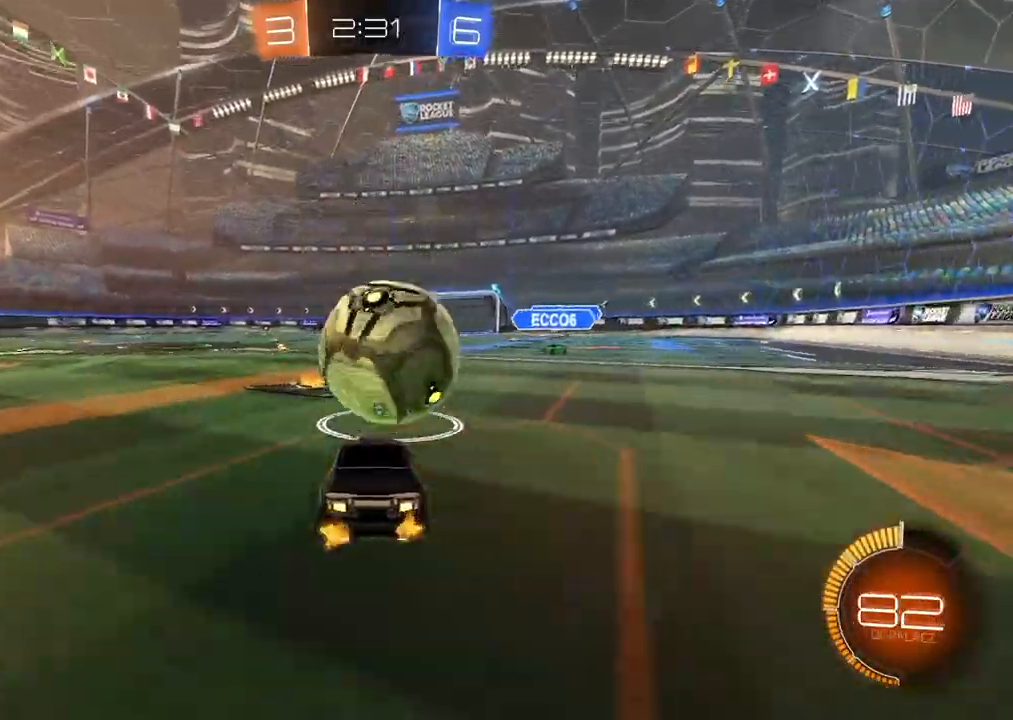
{"dt_ms": 500, "buttons": ["CROSS", "CIRCLE", "L3"], "left_stick": "up", "right_stick": "center", "events": [[217, "CIRCLE", "down"], [300, "left_stick", "up"], [317, "CROSS", "down"], [317, "L3", "down"], [383, "CIRCLE", "up"], [383, "CROSS", "up"], [417, "CIRCLE", "down"], [433, "CROSS", "down"]]}
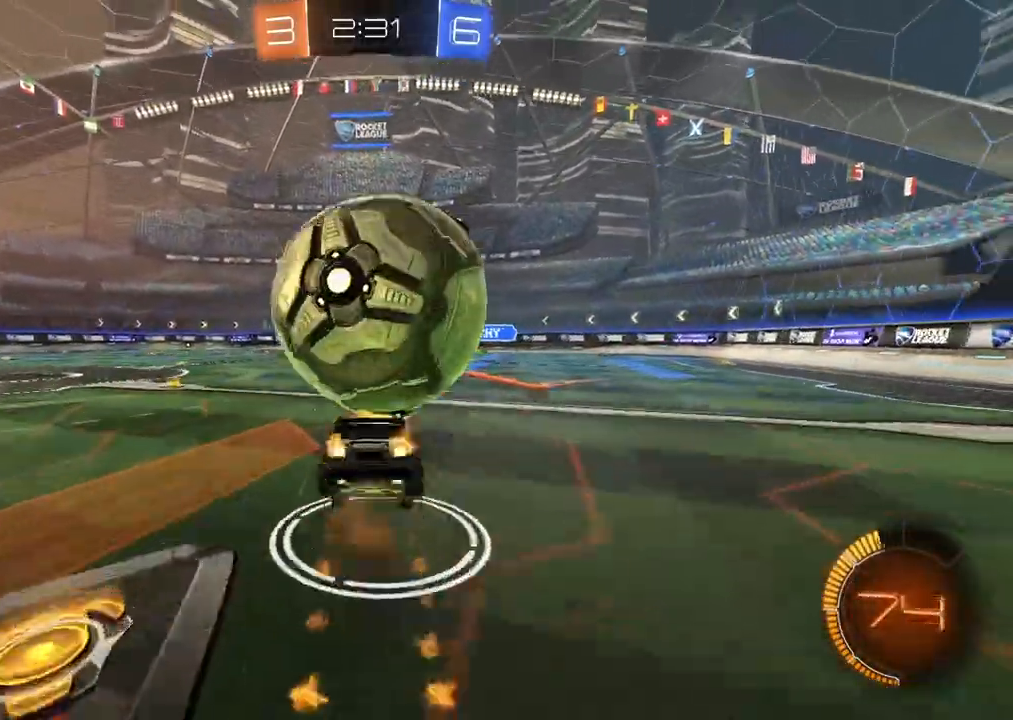
{"dt_ms": 500, "buttons": ["TRIANGLE"], "left_stick": "left", "right_stick": "center", "events": [[50, "L3", "up"], [67, "CIRCLE", "up"], [67, "CROSS", "up"], [133, "left_stick", "center"], [400, "left_stick", "left"], [467, "TRIANGLE", "down"]]}
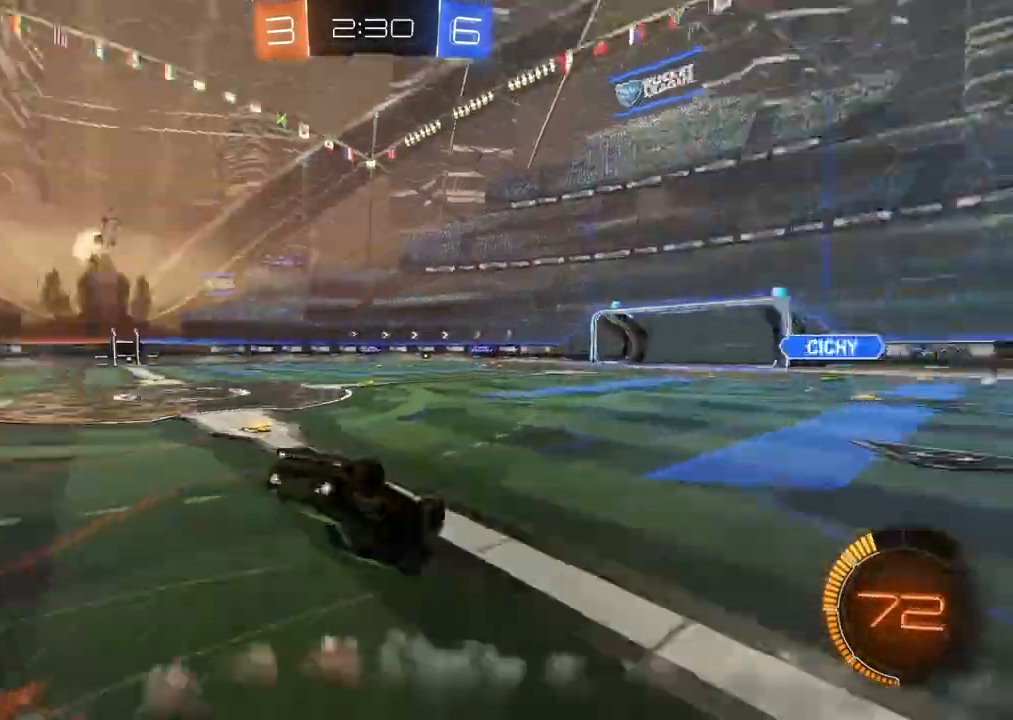
{"dt_ms": 500, "buttons": [], "left_stick": "left", "right_stick": "center", "events": [[50, "TRIANGLE", "up"], [400, "left_stick", "center"], [467, "left_stick", "left"]]}
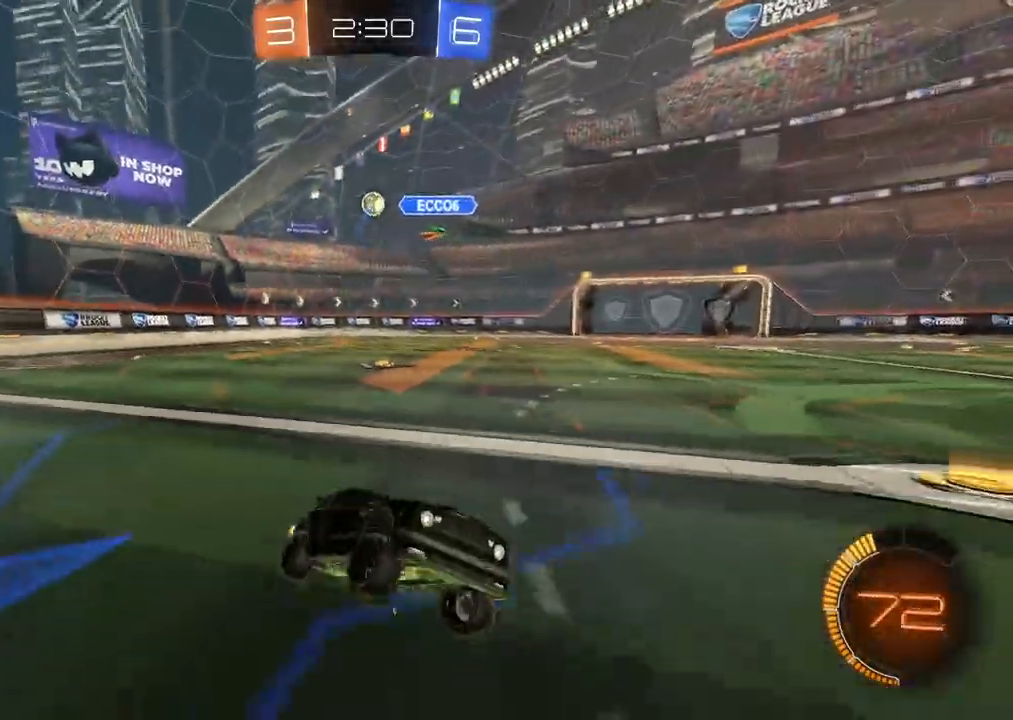
{"dt_ms": 500, "buttons": ["L1"], "left_stick": "left", "right_stick": "center", "events": [[417, "L1", "down"]]}
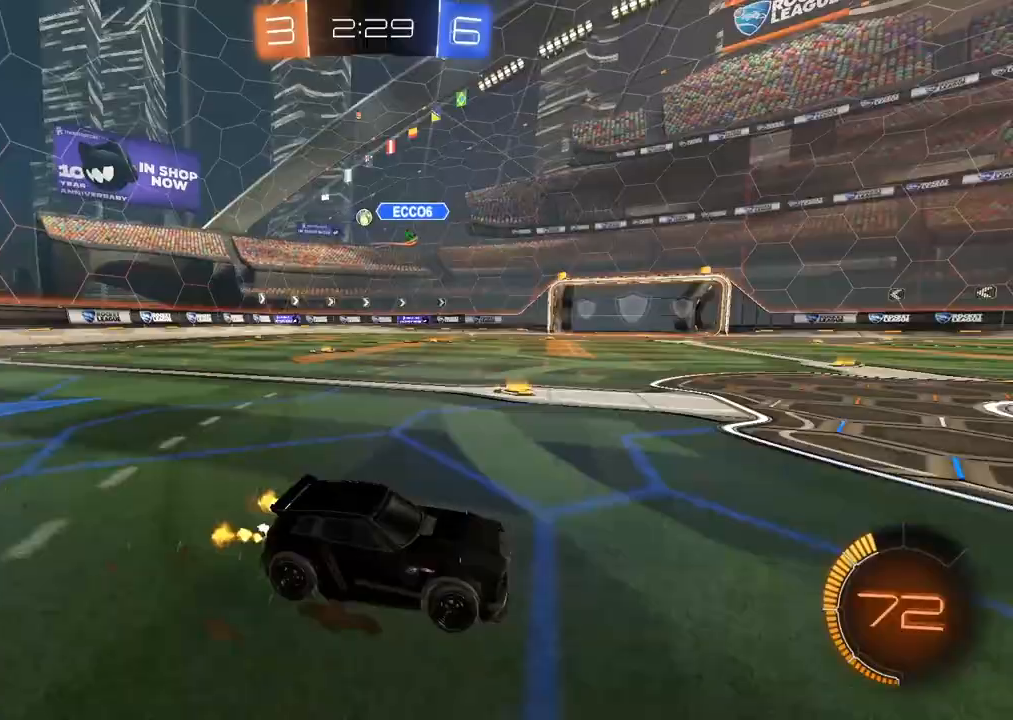
{"dt_ms": 500, "buttons": ["CIRCLE"], "left_stick": "left", "right_stick": "center", "events": [[17, "L1", "up"], [233, "CIRCLE", "down"]]}
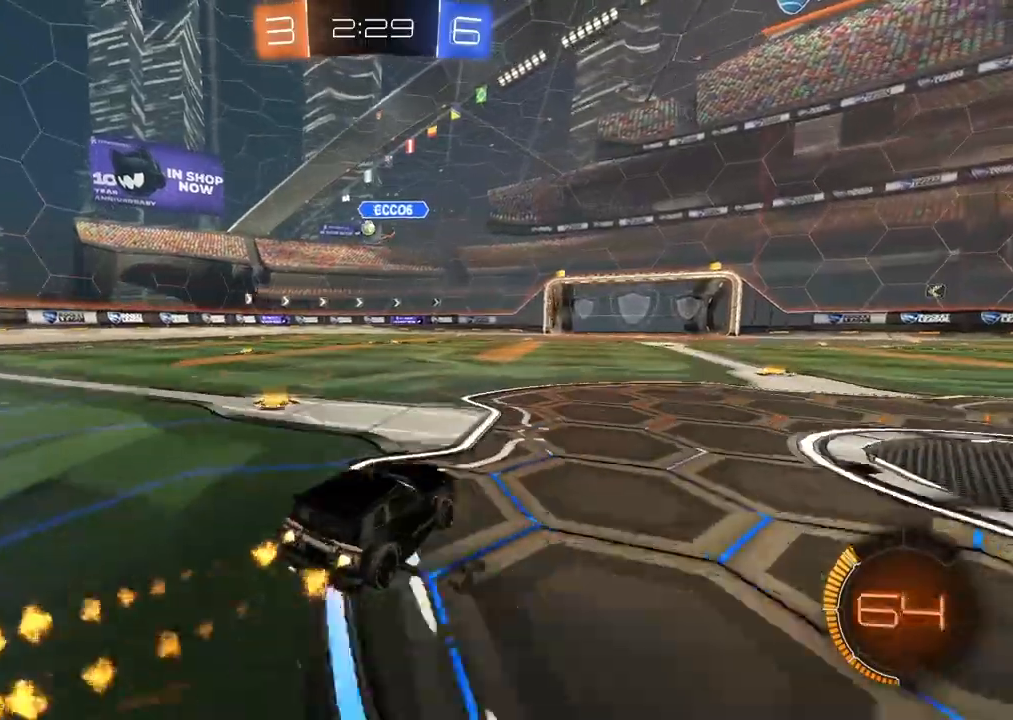
{"dt_ms": 500, "buttons": ["CIRCLE"], "left_stick": "center", "right_stick": "center", "events": [[67, "left_stick", "center"]]}
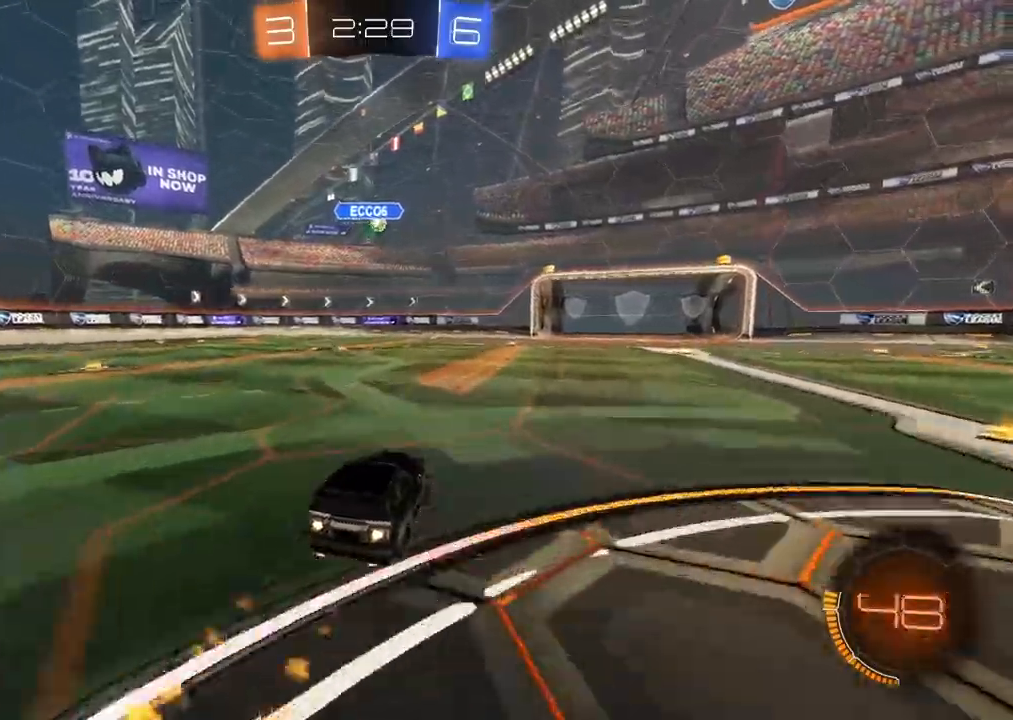
{"dt_ms": 500, "buttons": ["CIRCLE"], "left_stick": "center", "right_stick": "center", "events": []}